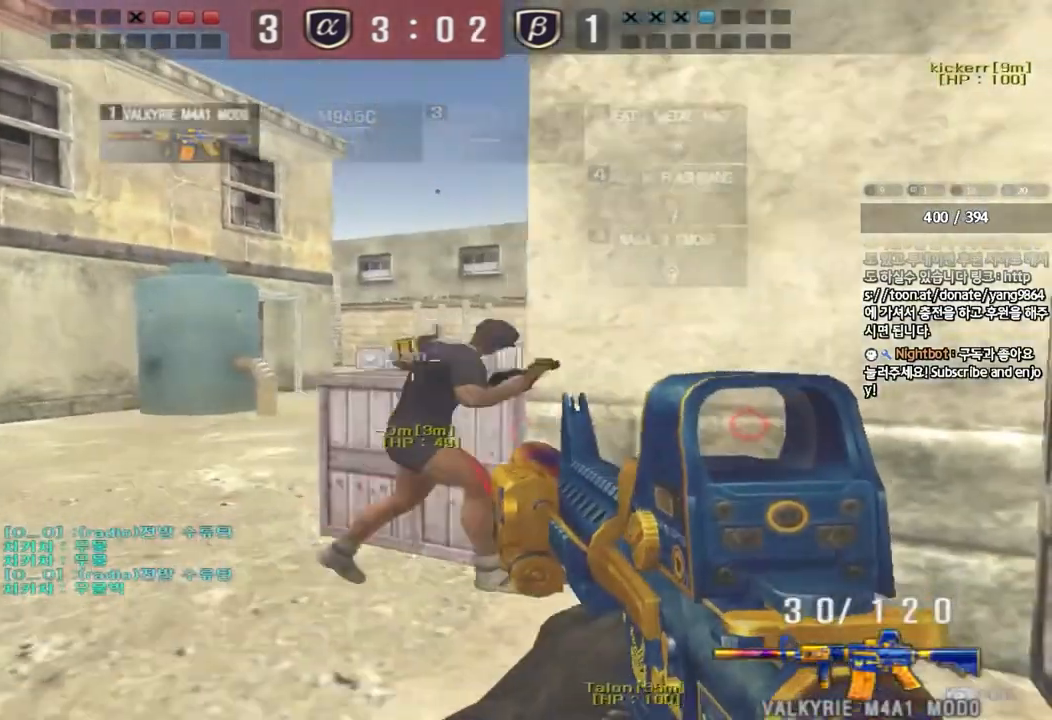
Gameplay with keyboard; each line is a JSON object with the keys held at the frame after it. "events" lists presses ("down") and releases ("up") of "a", "ctrl", "d", "e", "f", "q", "r", "s", "shift", "space", "tab" and "w" between this image and that frame as [ms after this image, input, new state], when the widget could be followed in between. No other keys are recorded. Mouse input is not recorded.
{"keys": ["shift"], "events": [[67, "w", "down"], [100, "d", "down"], [333, "d", "up"], [367, "w", "up"]]}
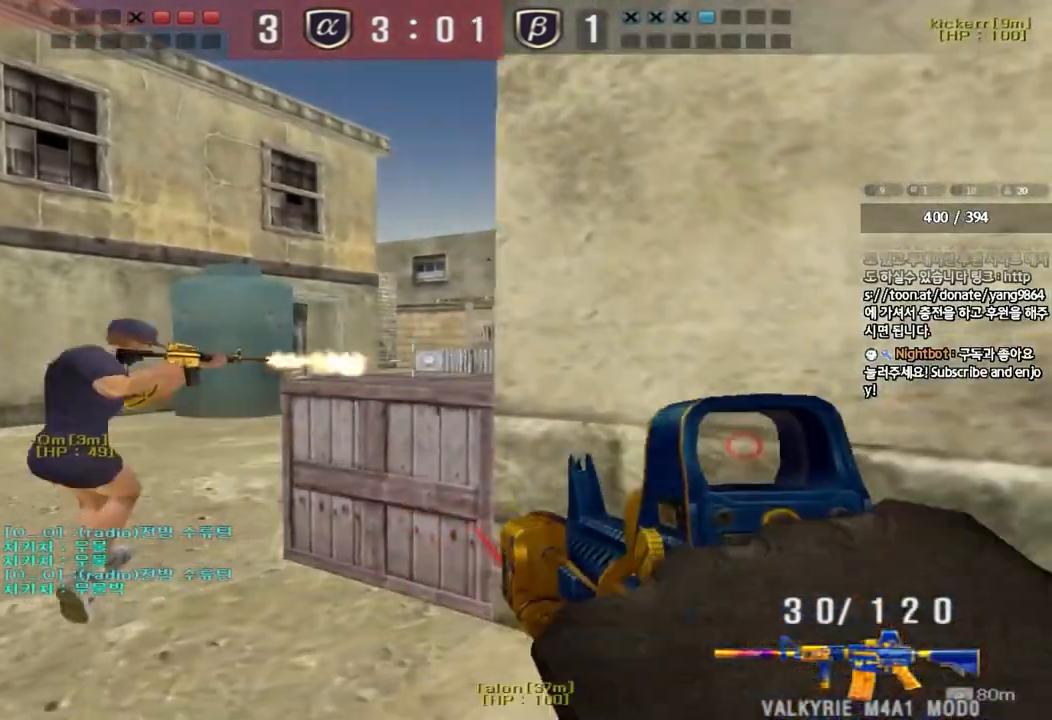
{"keys": ["shift"], "events": [[167, "d", "down"], [267, "d", "up"], [417, "d", "down"], [500, "d", "up"]]}
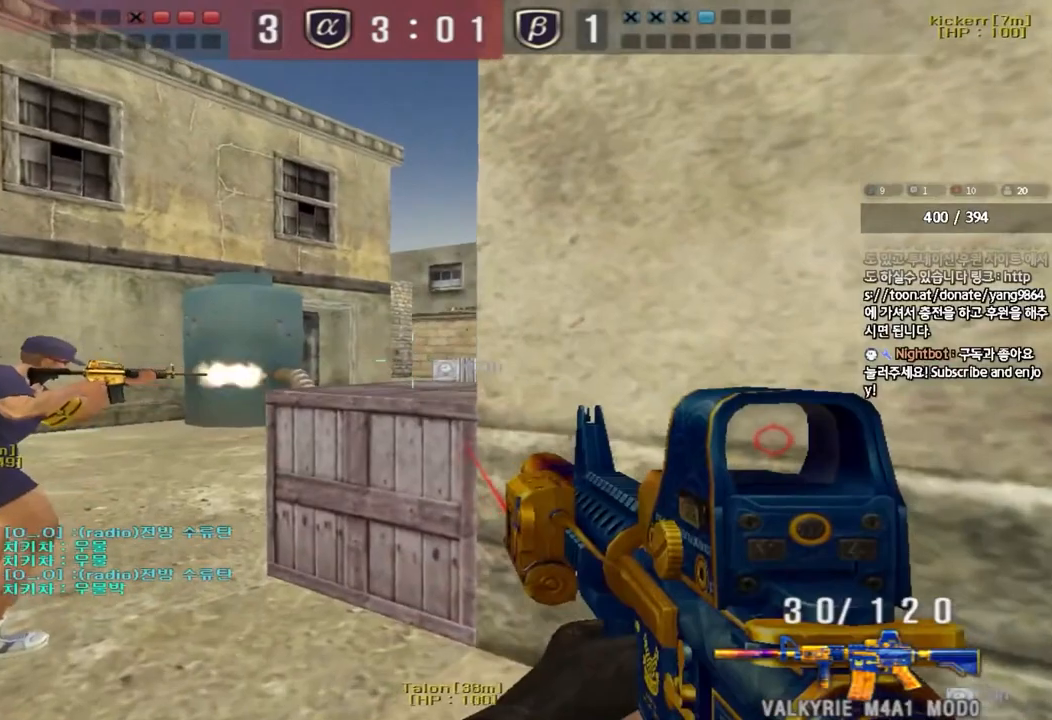
{"keys": ["shift"], "events": [[167, "d", "down"], [250, "d", "up"]]}
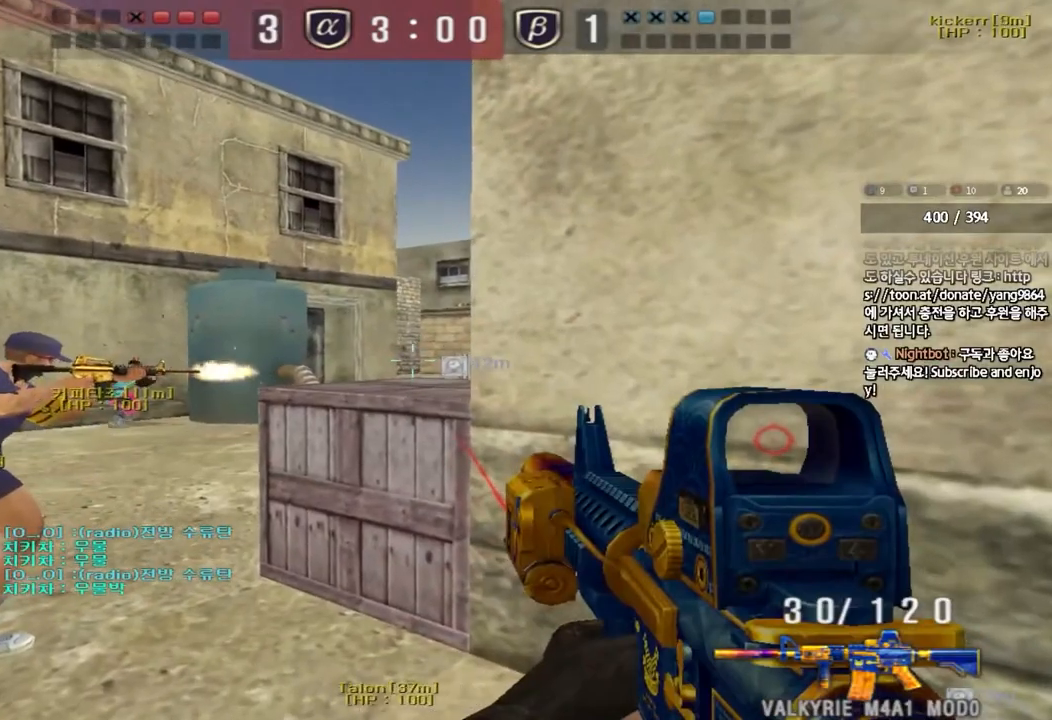
{"keys": ["a", "w"], "events": [[433, "a", "down"], [433, "shift", "up"], [467, "w", "down"]]}
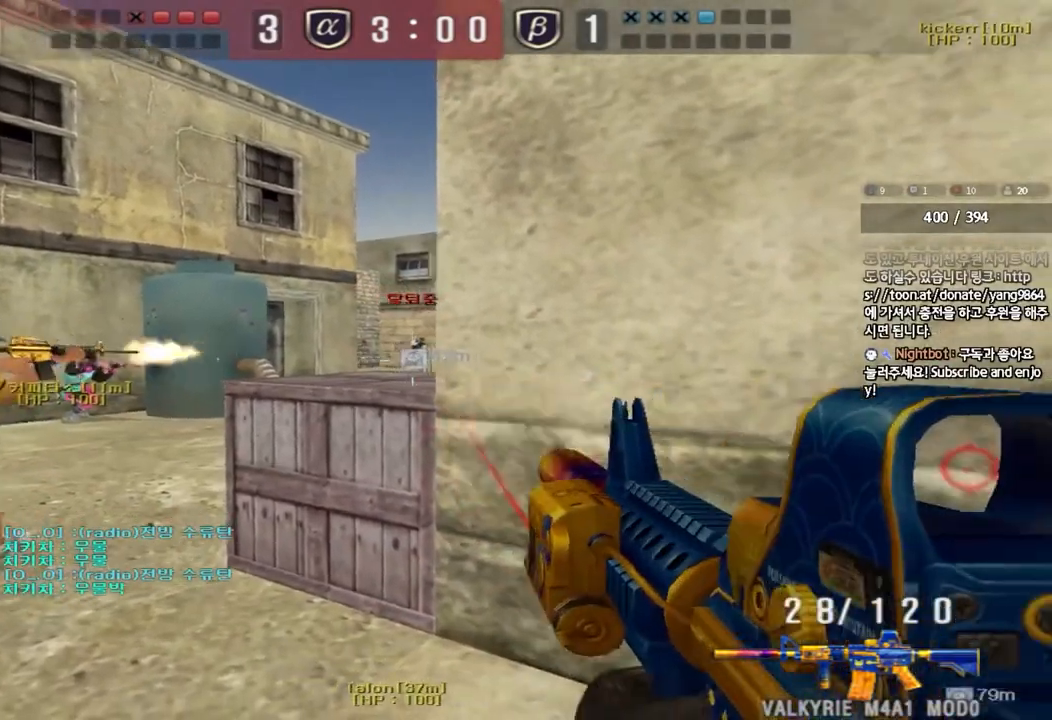
{"keys": [], "events": [[100, "w", "up"], [117, "a", "up"]]}
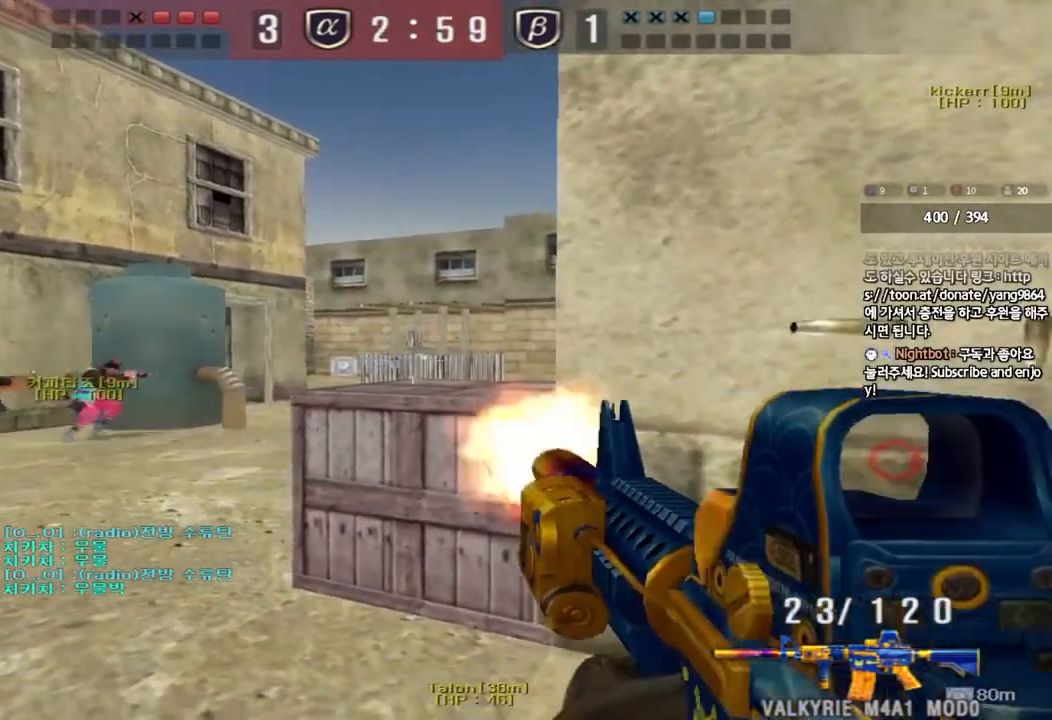
{"keys": ["d"], "events": [[33, "d", "down"], [133, "d", "up"], [467, "d", "down"]]}
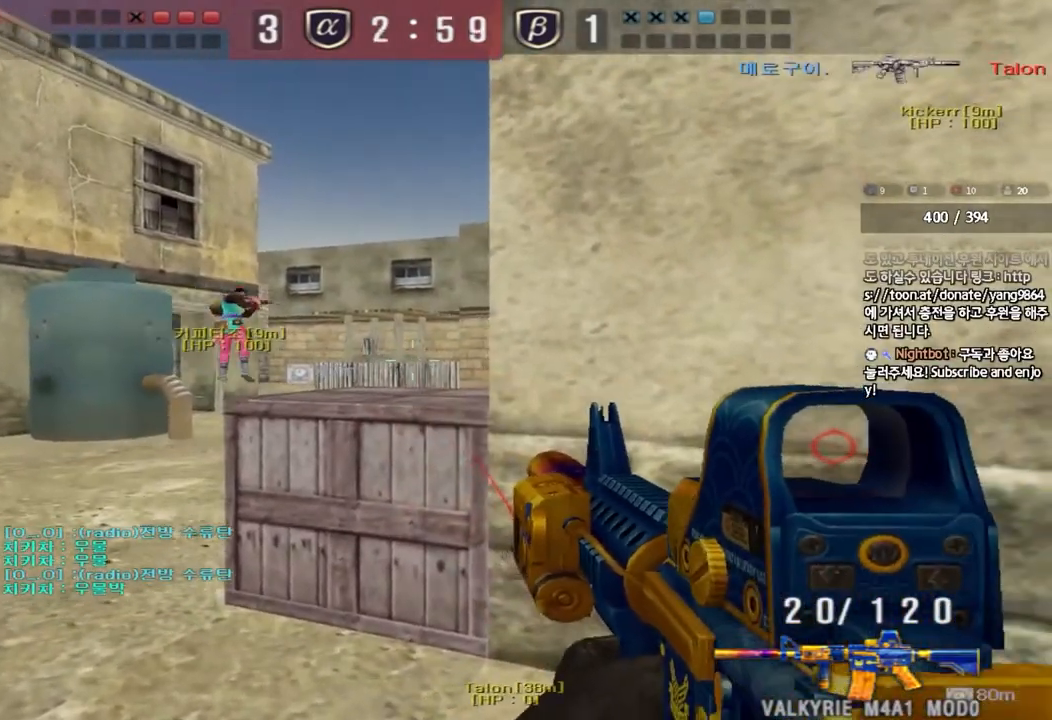
{"keys": [], "events": [[33, "d", "up"]]}
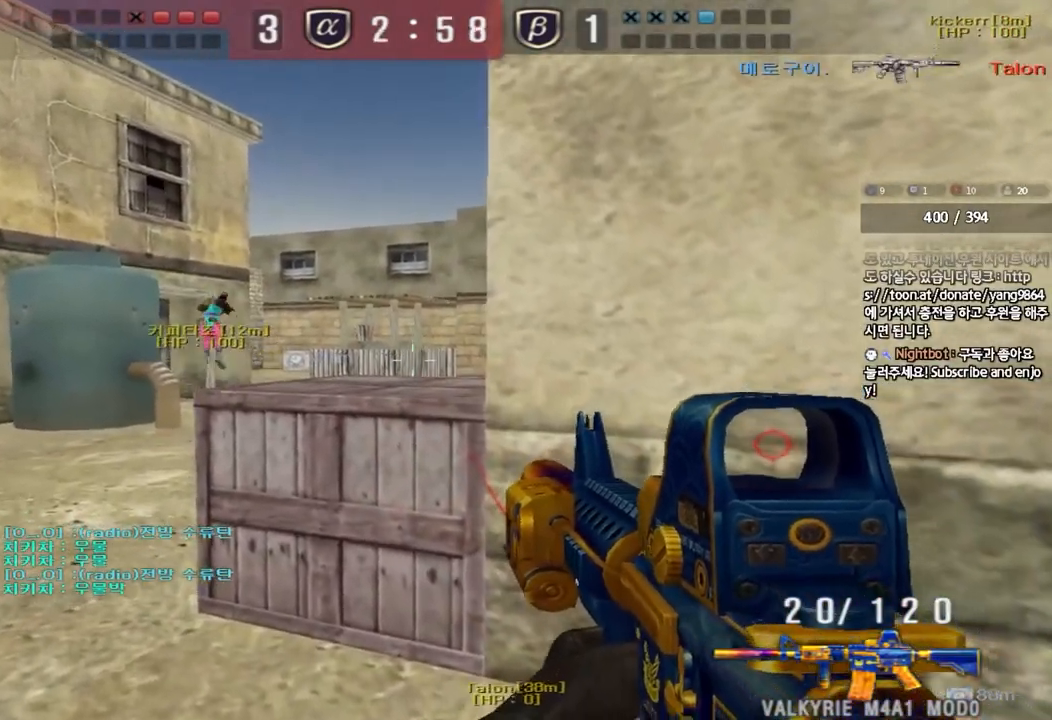
{"keys": [], "events": []}
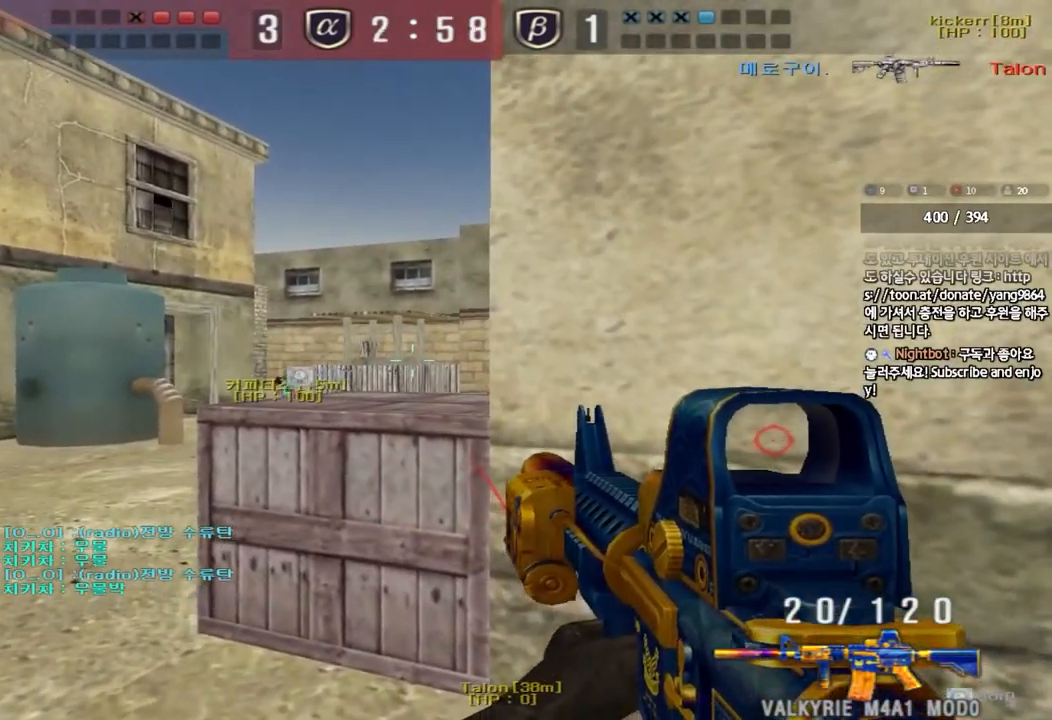
{"keys": [], "events": []}
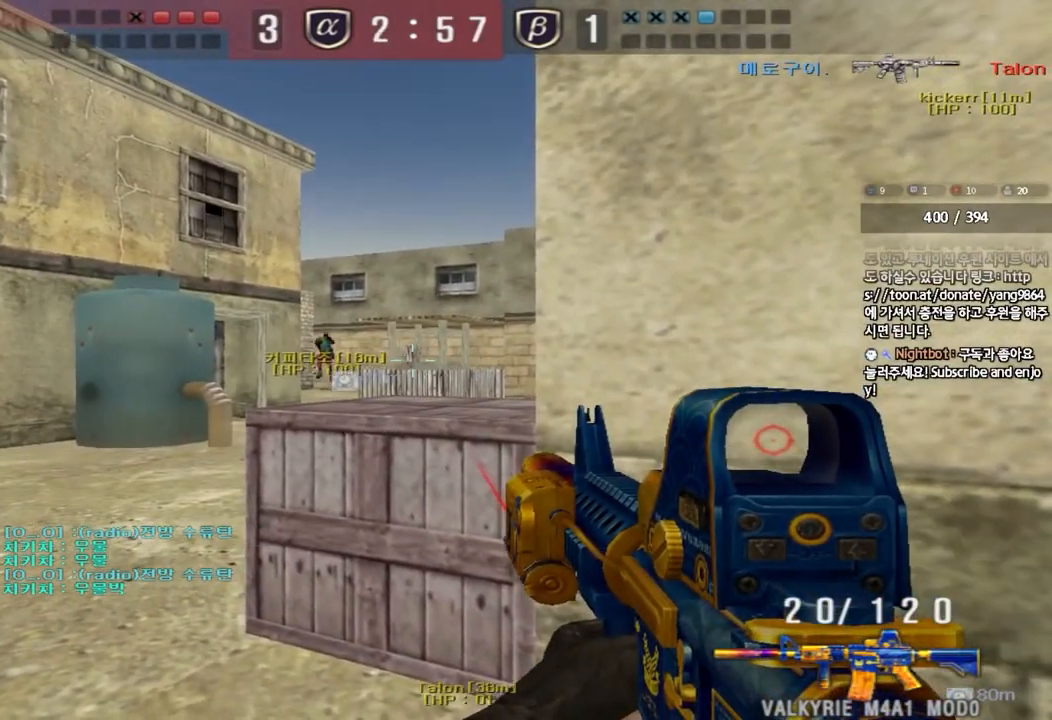
{"keys": [], "events": []}
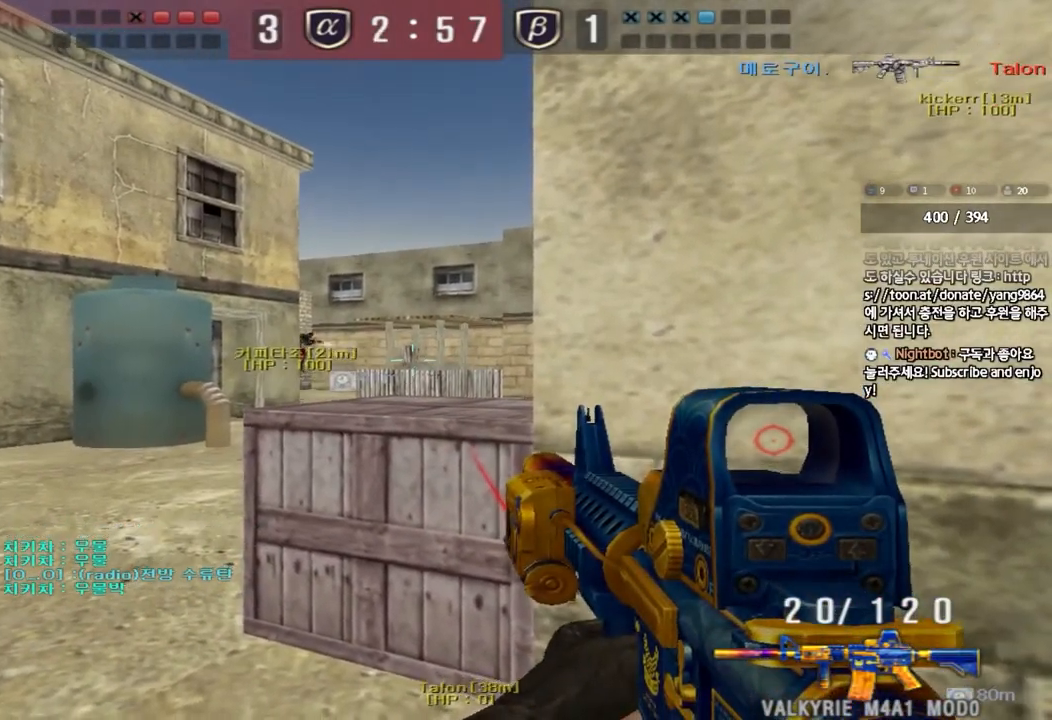
{"keys": [], "events": []}
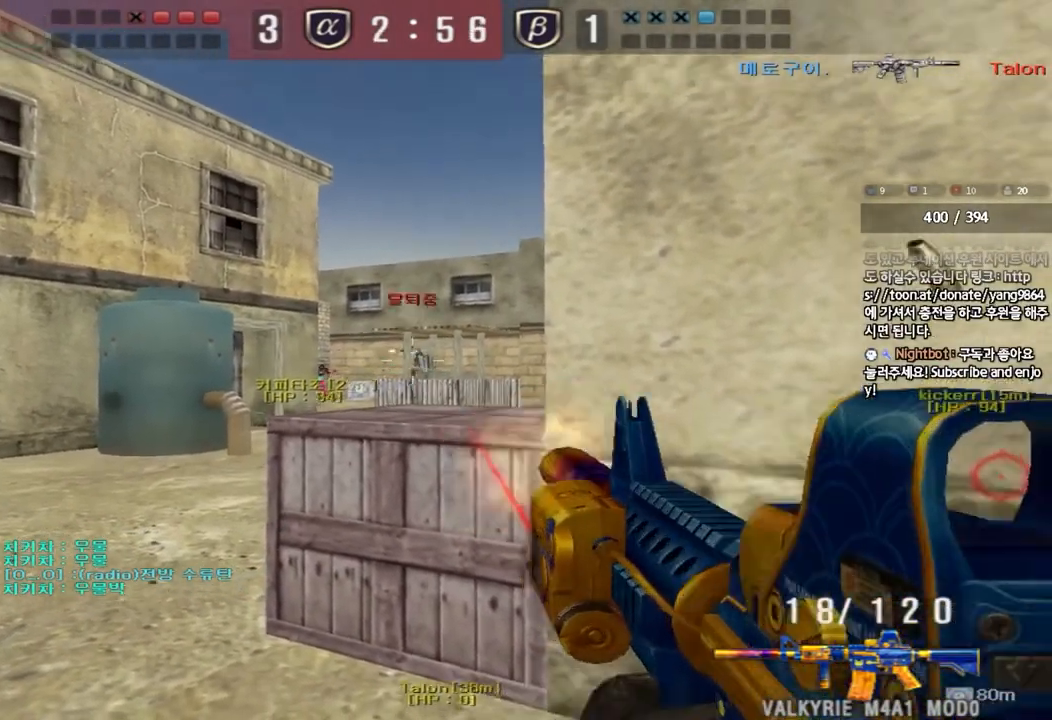
{"keys": [], "events": []}
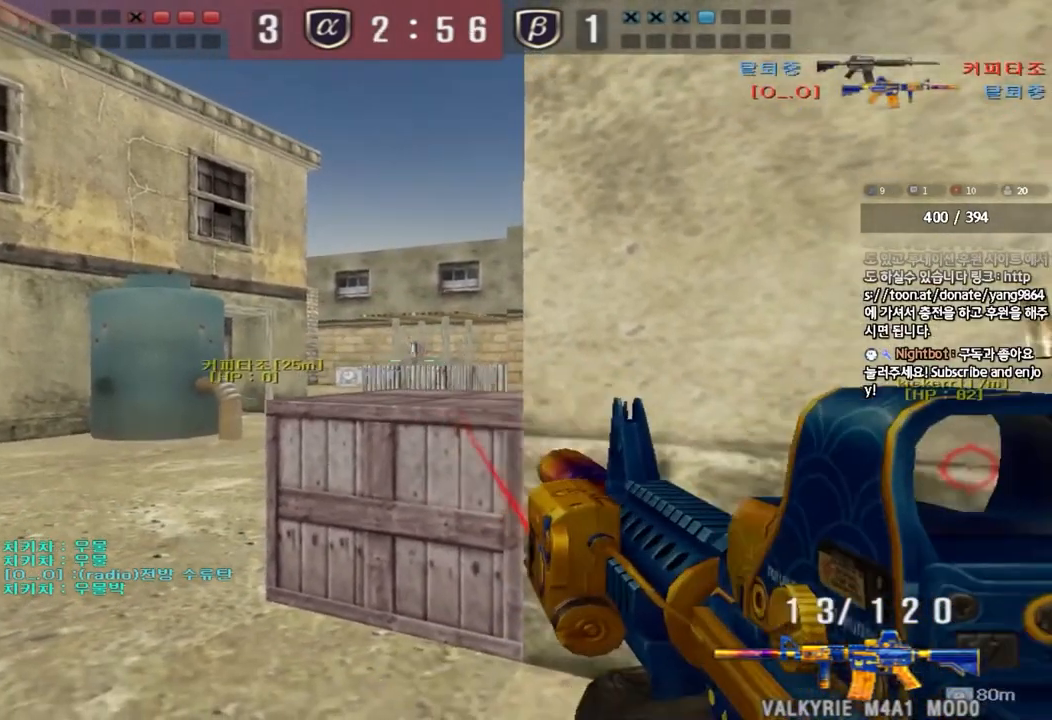
{"keys": ["a", "w"], "events": [[150, "a", "down"], [167, "w", "down"]]}
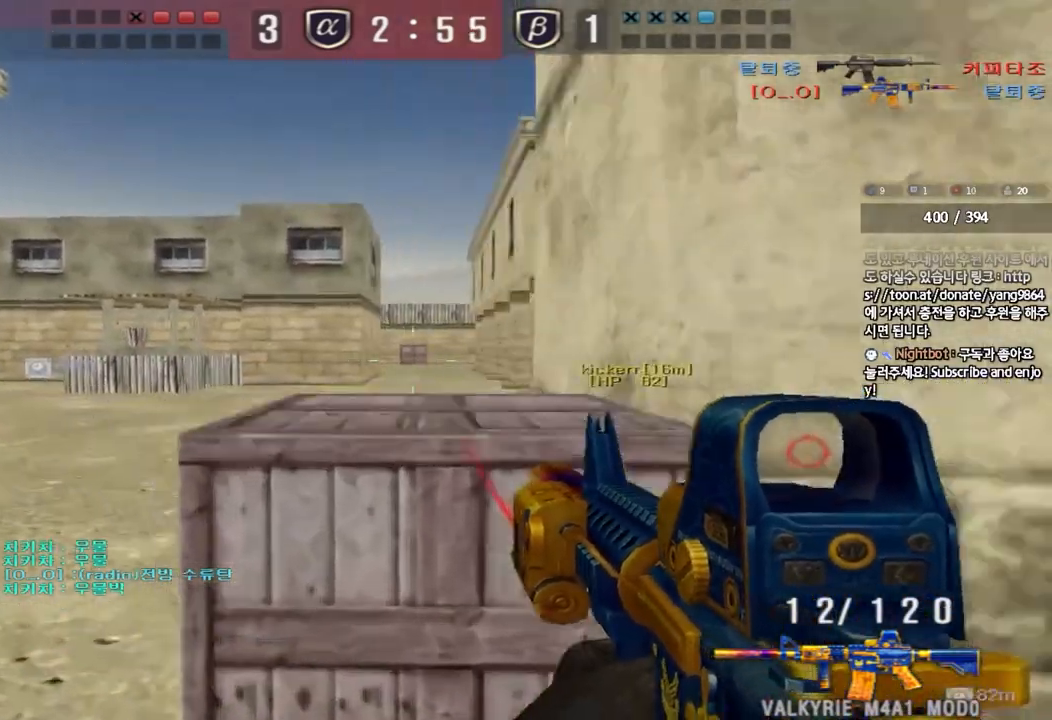
{"keys": ["a", "w"], "events": [[83, "w", "up"], [100, "a", "up"], [200, "a", "down"], [200, "w", "down"]]}
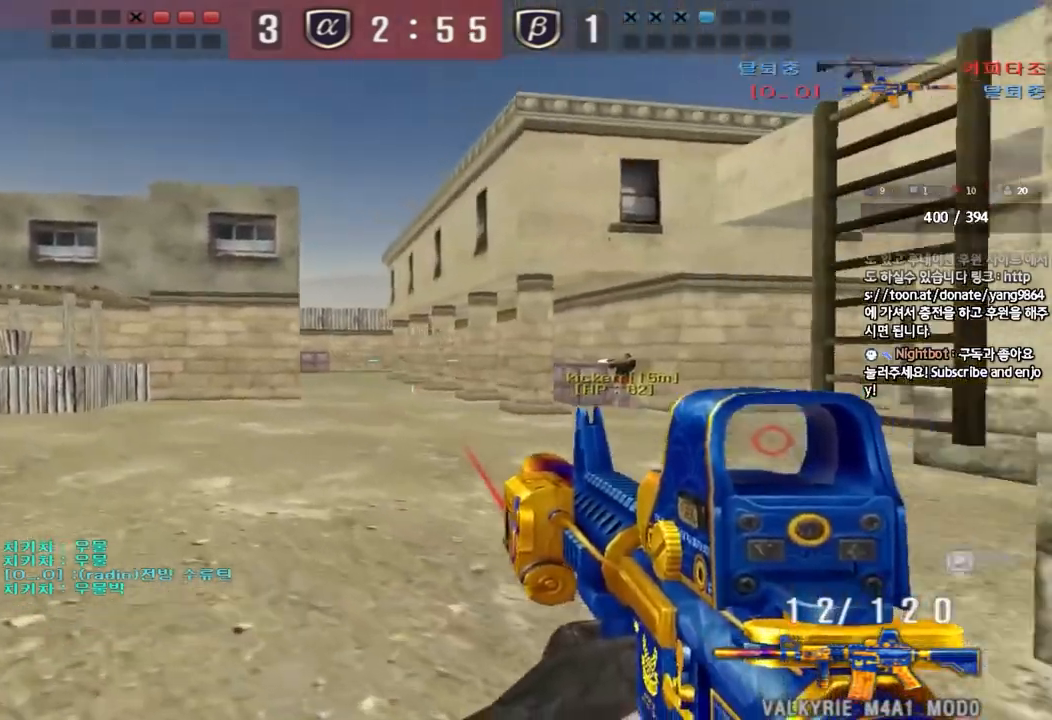
{"keys": ["a", "w"], "events": [[33, "ctrl", "down"], [33, "w", "up"], [67, "a", "up"], [133, "ctrl", "up"], [167, "a", "down"], [167, "w", "down"]]}
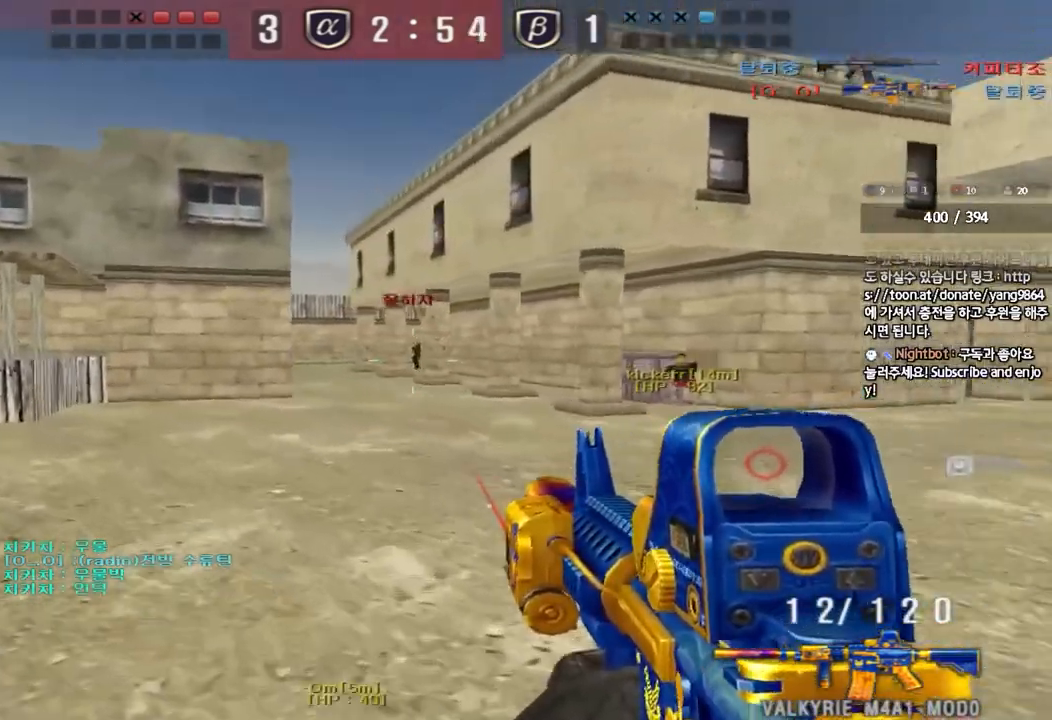
{"keys": [], "events": [[17, "ctrl", "down"], [17, "w", "up"], [33, "a", "up"], [83, "ctrl", "up"]]}
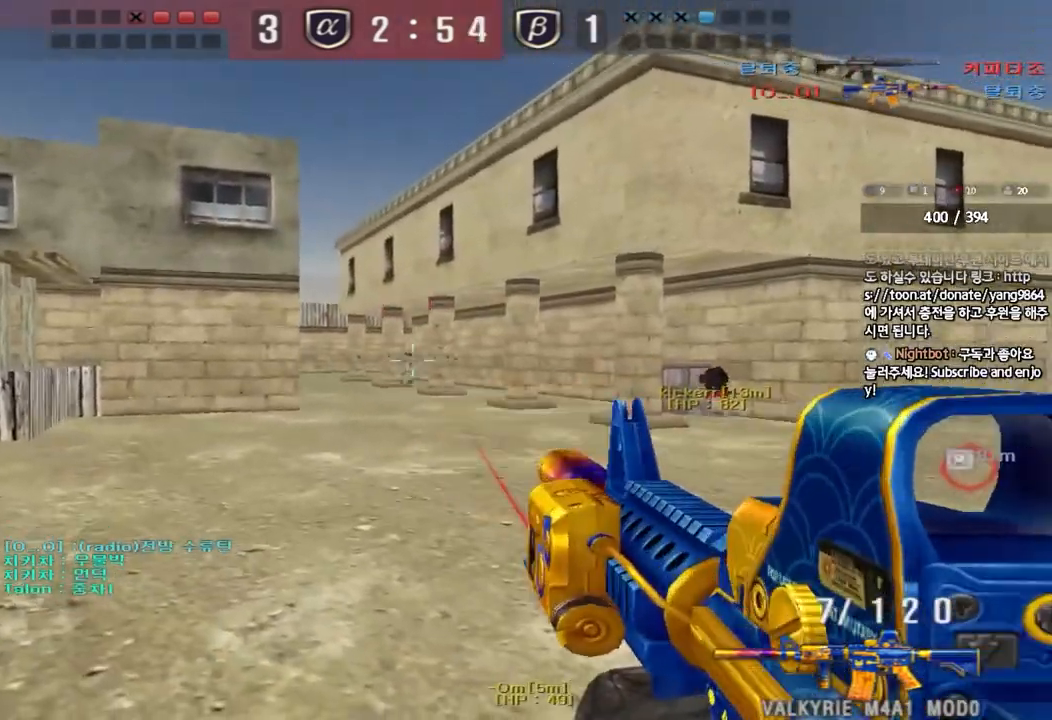
{"keys": ["a", "w"], "events": [[483, "a", "down"], [500, "w", "down"]]}
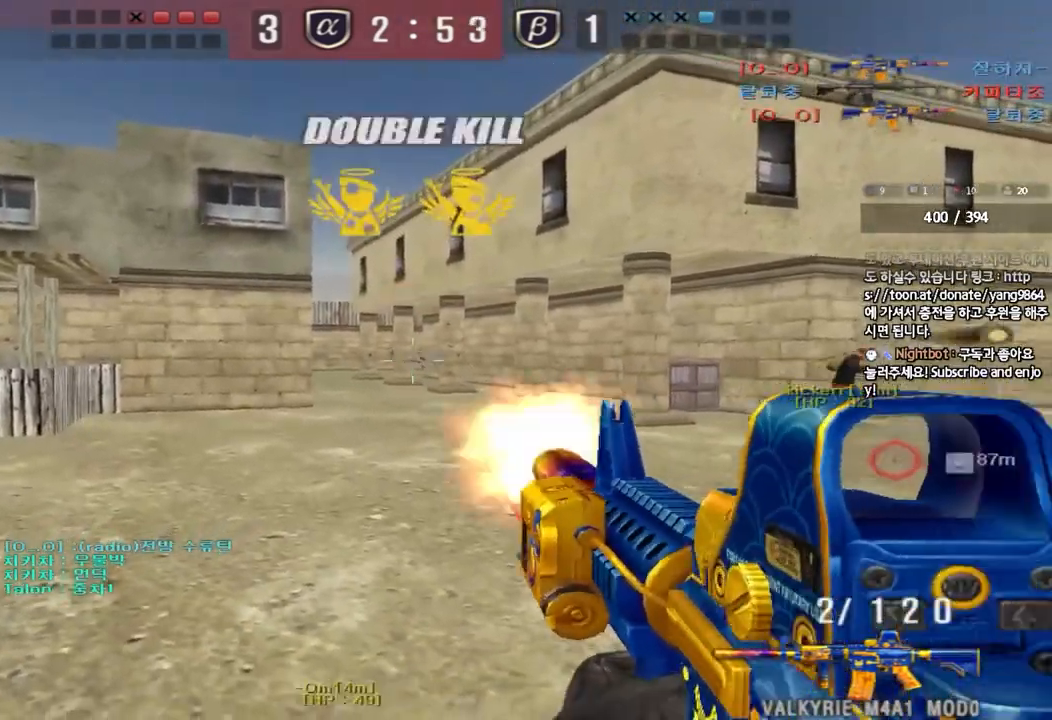
{"keys": ["shift", "space"], "events": [[100, "r", "down"], [217, "r", "up"], [450, "shift", "down"], [467, "a", "up"], [467, "w", "up"], [500, "space", "down"]]}
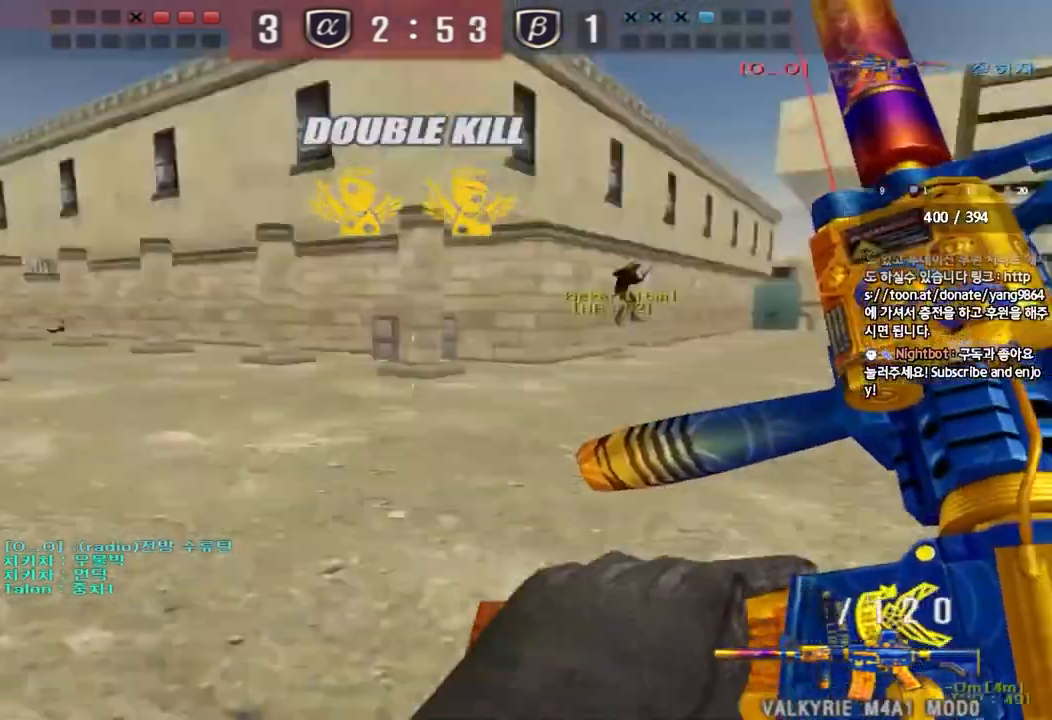
{"keys": [], "events": [[100, "space", "up"], [333, "shift", "up"]]}
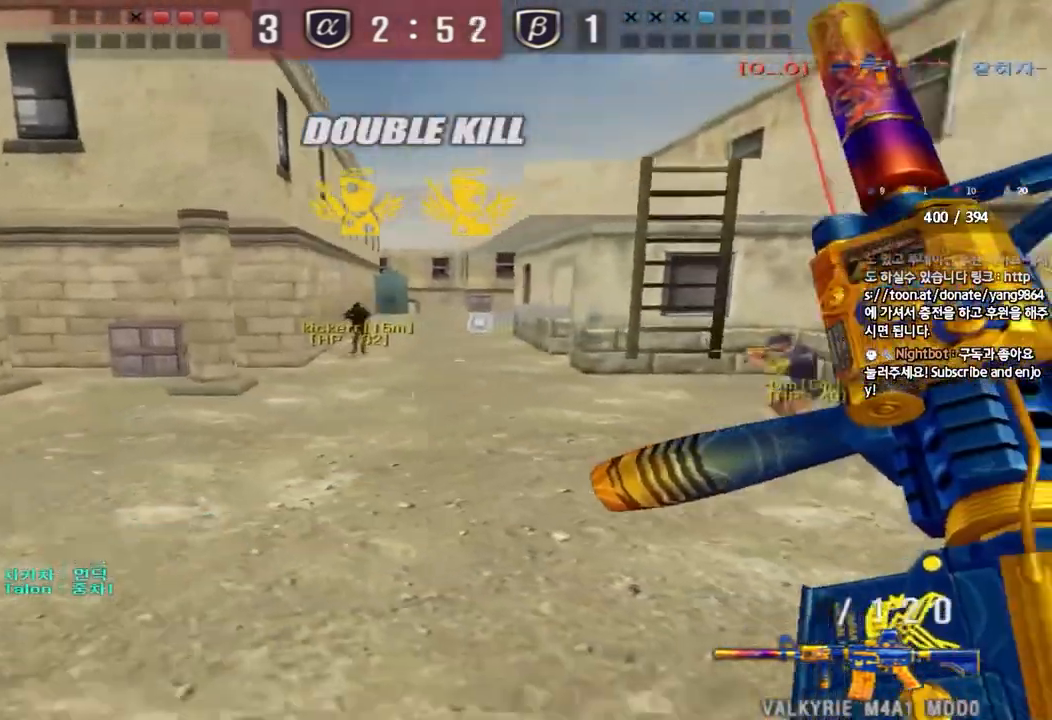
{"keys": ["shift"], "events": [[50, "a", "down"], [50, "w", "down"], [250, "shift", "down"], [267, "w", "up"], [283, "a", "up"], [300, "space", "down"], [400, "space", "up"]]}
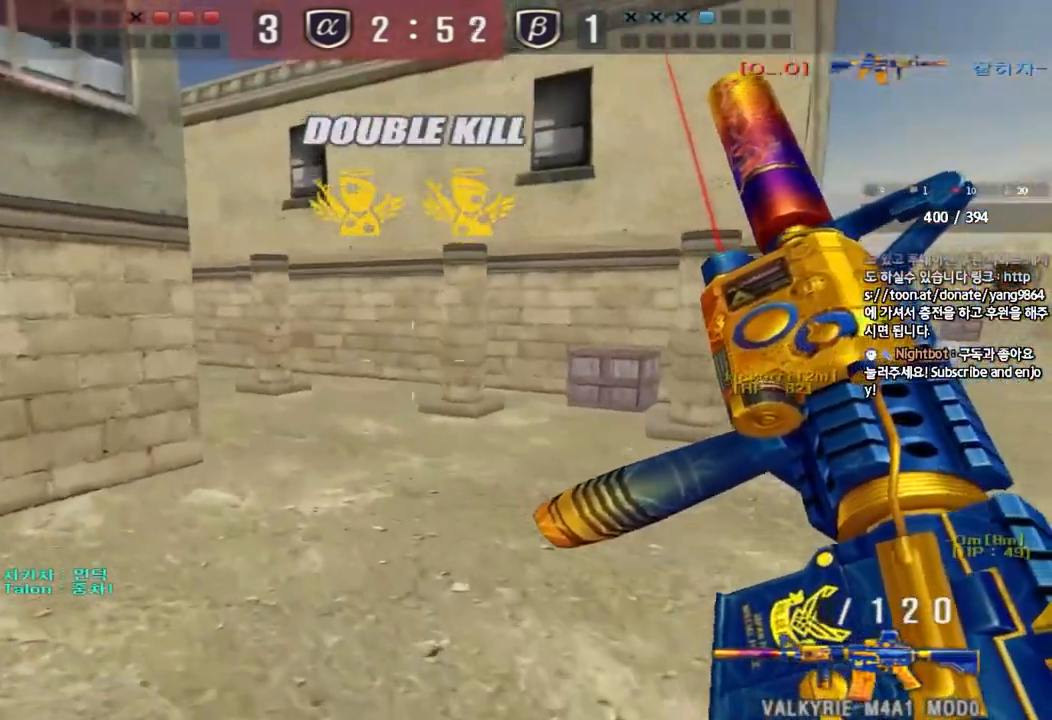
{"keys": ["a", "w"], "events": [[50, "tab", "down"], [233, "tab", "up"], [267, "shift", "up"], [333, "w", "down"], [350, "a", "down"]]}
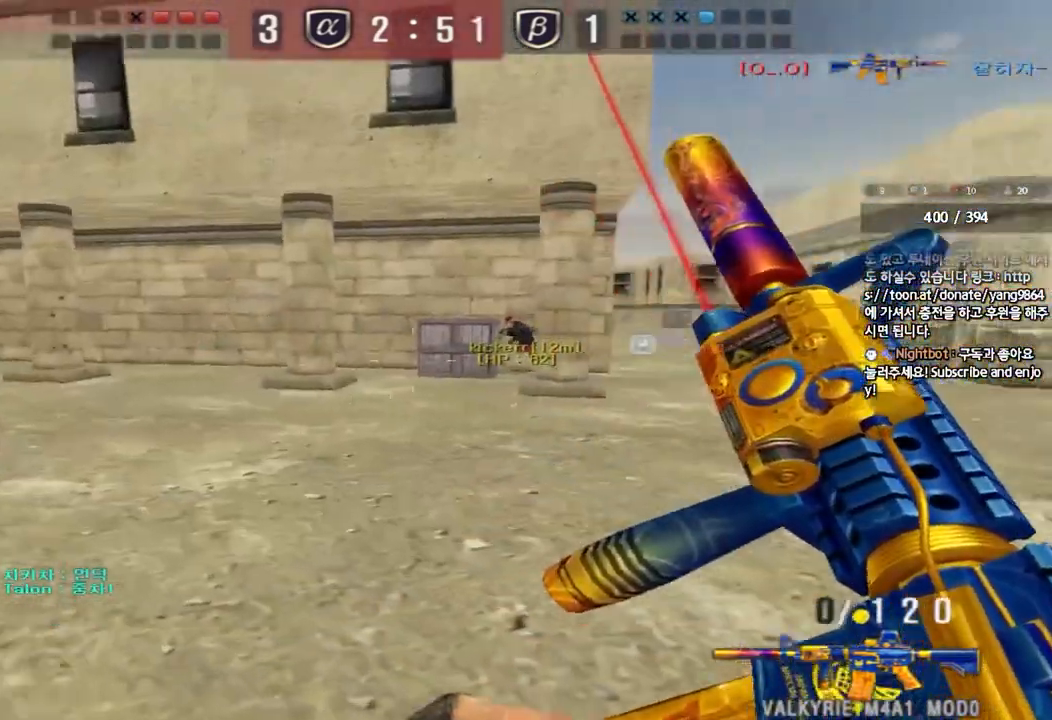
{"keys": ["ctrl"], "events": [[50, "ctrl", "down"], [67, "w", "up"], [100, "a", "up"], [183, "a", "down"], [183, "ctrl", "up"], [183, "w", "down"], [467, "ctrl", "down"], [467, "w", "up"], [500, "a", "up"]]}
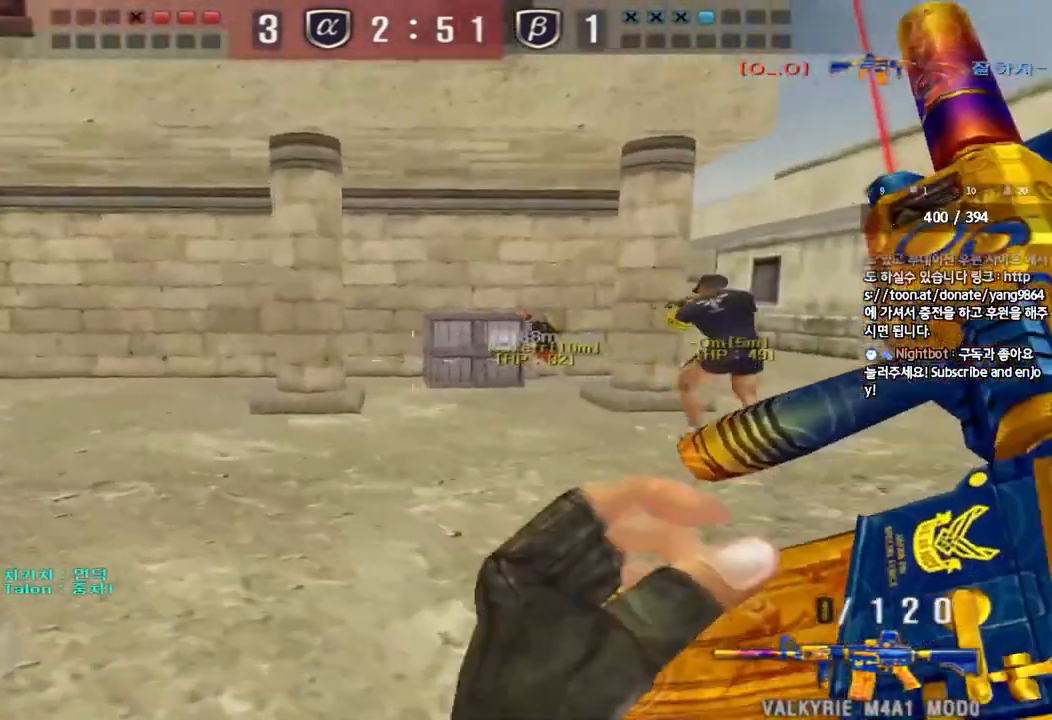
{"keys": ["d", "w"], "events": [[217, "a", "down"], [250, "w", "down"], [450, "a", "up"], [450, "d", "down"], [467, "ctrl", "up"]]}
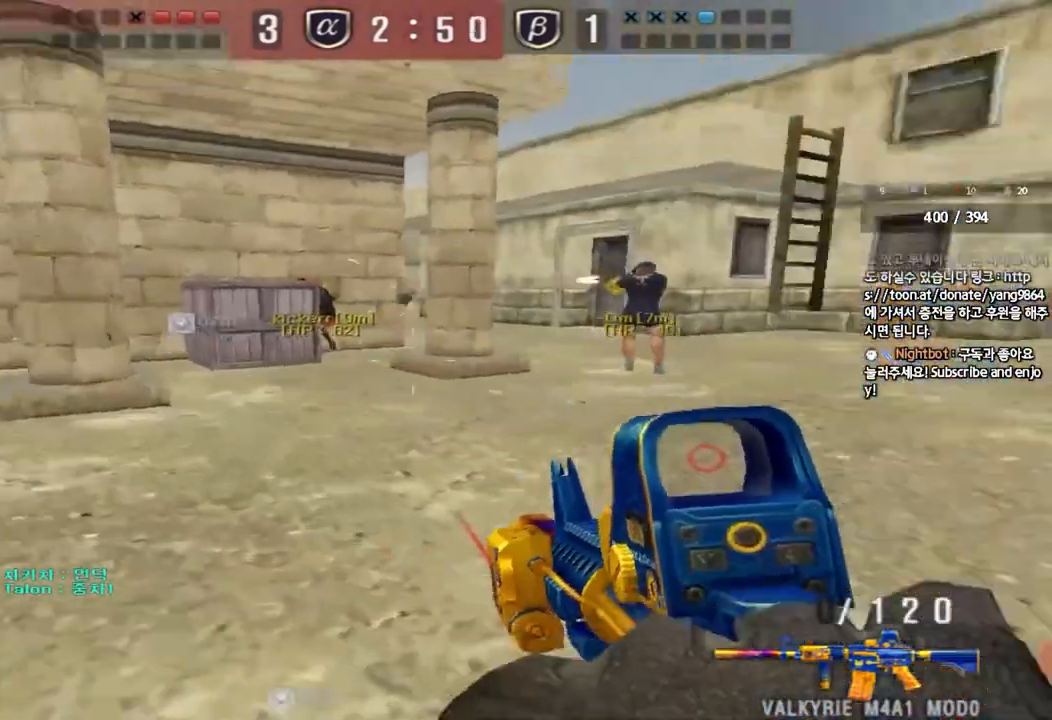
{"keys": ["d", "s", "shift"], "events": [[183, "shift", "down"], [217, "d", "up"], [217, "w", "up"], [233, "space", "down"], [317, "d", "down"], [317, "s", "down"], [333, "shift", "up"], [367, "space", "up"], [467, "shift", "down"]]}
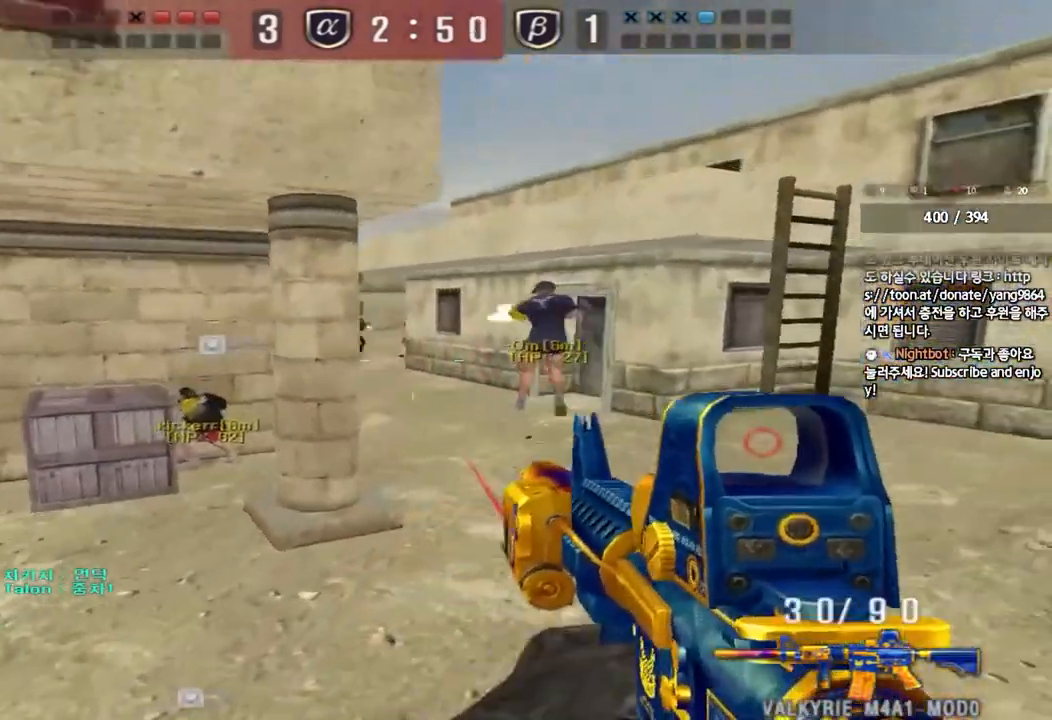
{"keys": ["ctrl"], "events": [[50, "shift", "up"], [450, "d", "up"], [467, "ctrl", "down"], [467, "s", "up"]]}
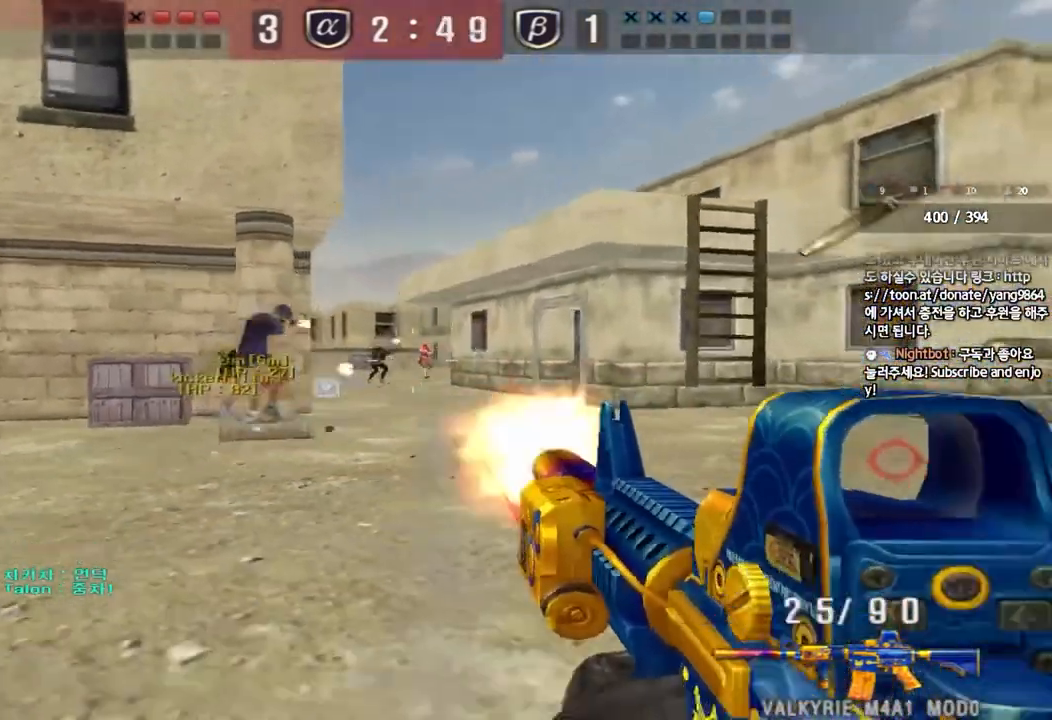
{"keys": ["ctrl"], "events": [[67, "d", "down"], [67, "w", "down"], [83, "ctrl", "up"], [267, "ctrl", "down"], [283, "d", "up"], [300, "space", "down"], [300, "w", "up"], [417, "space", "up"]]}
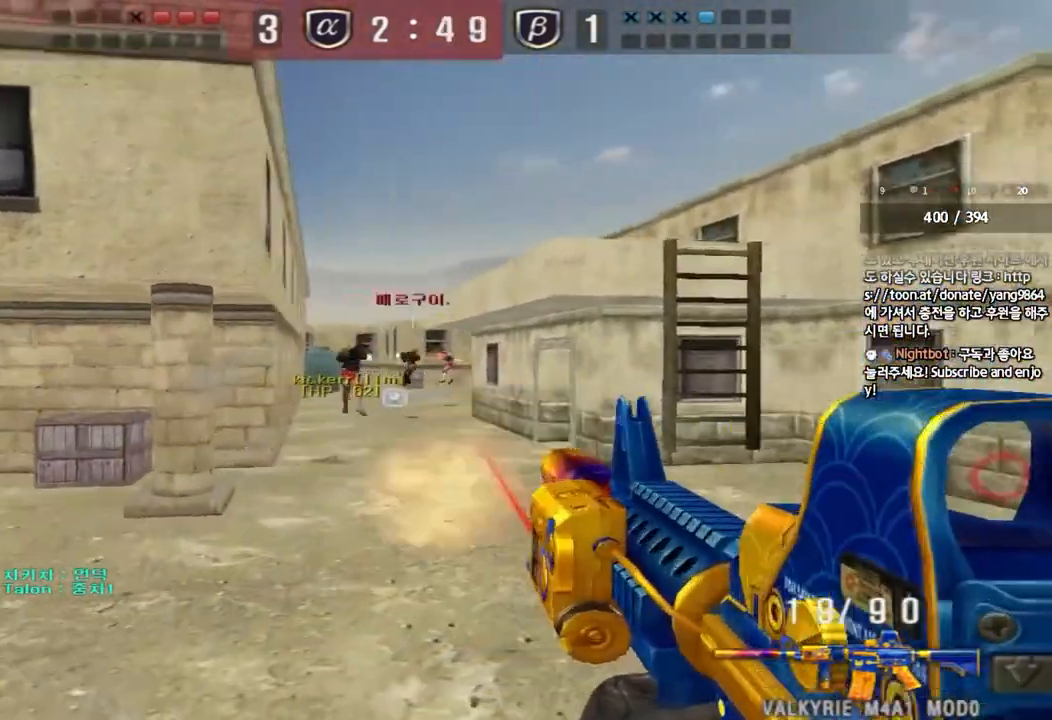
{"keys": ["d", "w"], "events": [[317, "ctrl", "up"], [350, "d", "down"], [350, "w", "down"]]}
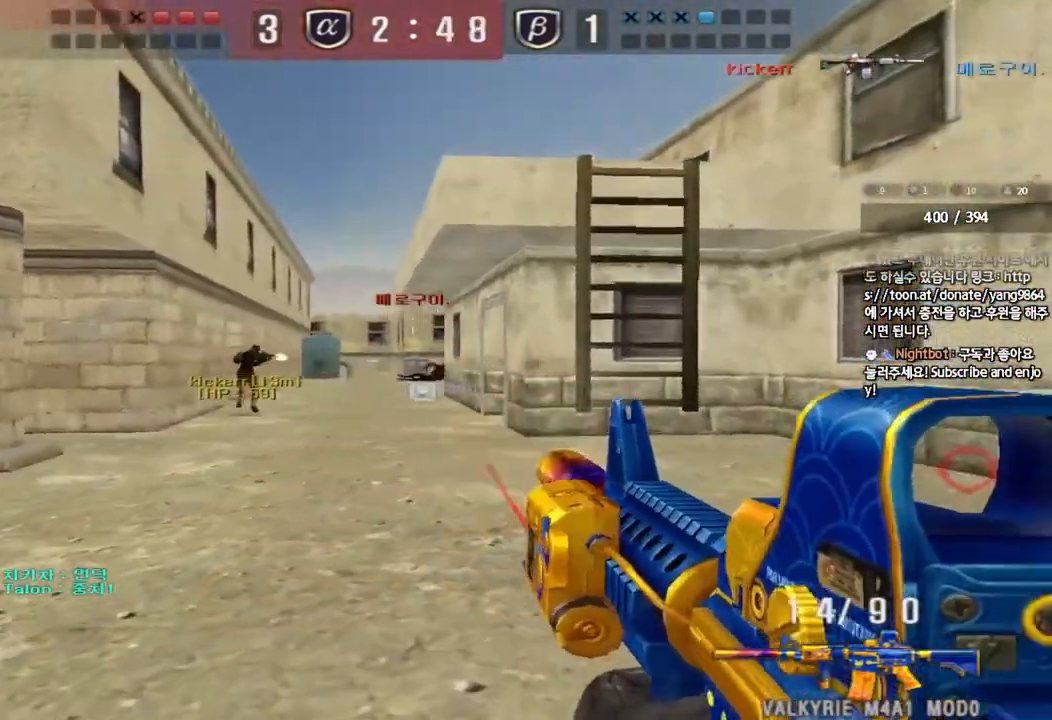
{"keys": ["d", "tab", "w"], "events": [[50, "ctrl", "down"], [67, "d", "up"], [67, "space", "down"], [83, "w", "up"], [183, "space", "up"], [250, "r", "down"], [333, "r", "up"], [467, "d", "down"], [483, "w", "down"], [500, "ctrl", "up"], [500, "tab", "down"]]}
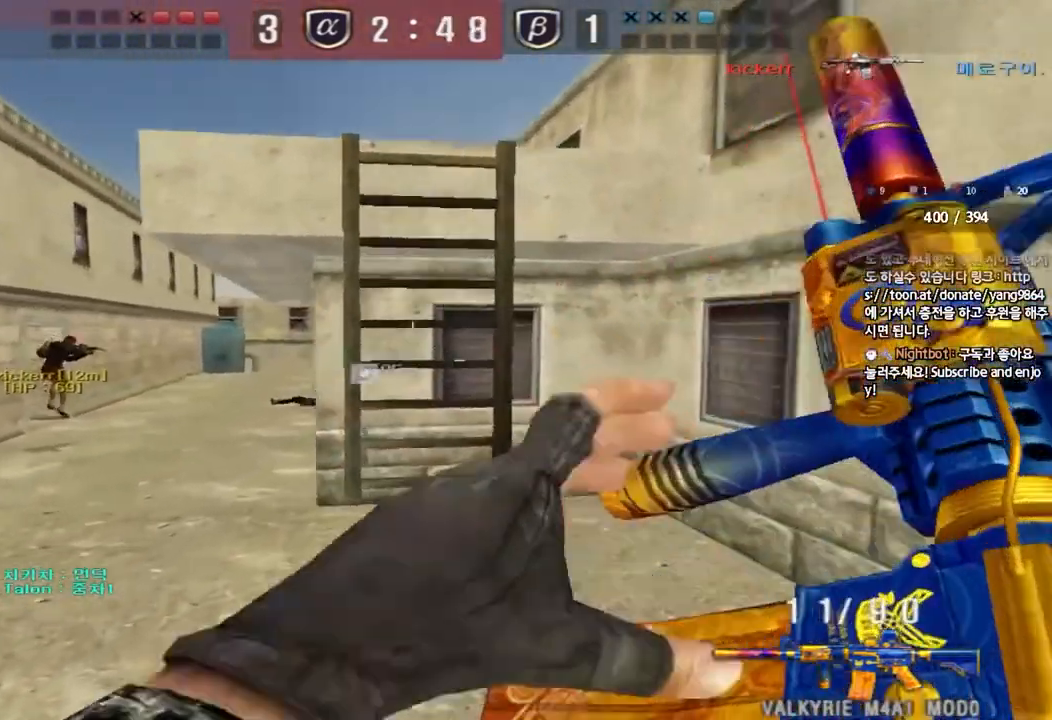
{"keys": ["d", "tab", "w"]}
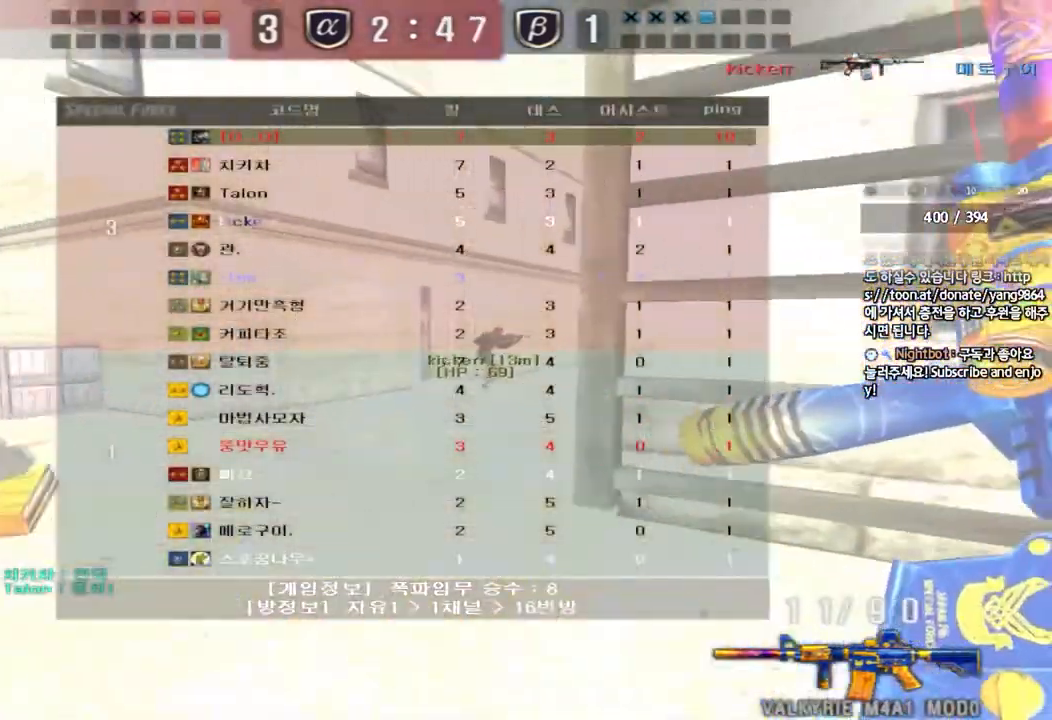
{"keys": ["tab", "w"], "events": [[50, "d", "up"], [100, "space", "down"], [200, "space", "up"], [233, "tab", "up"], [367, "tab", "down"]]}
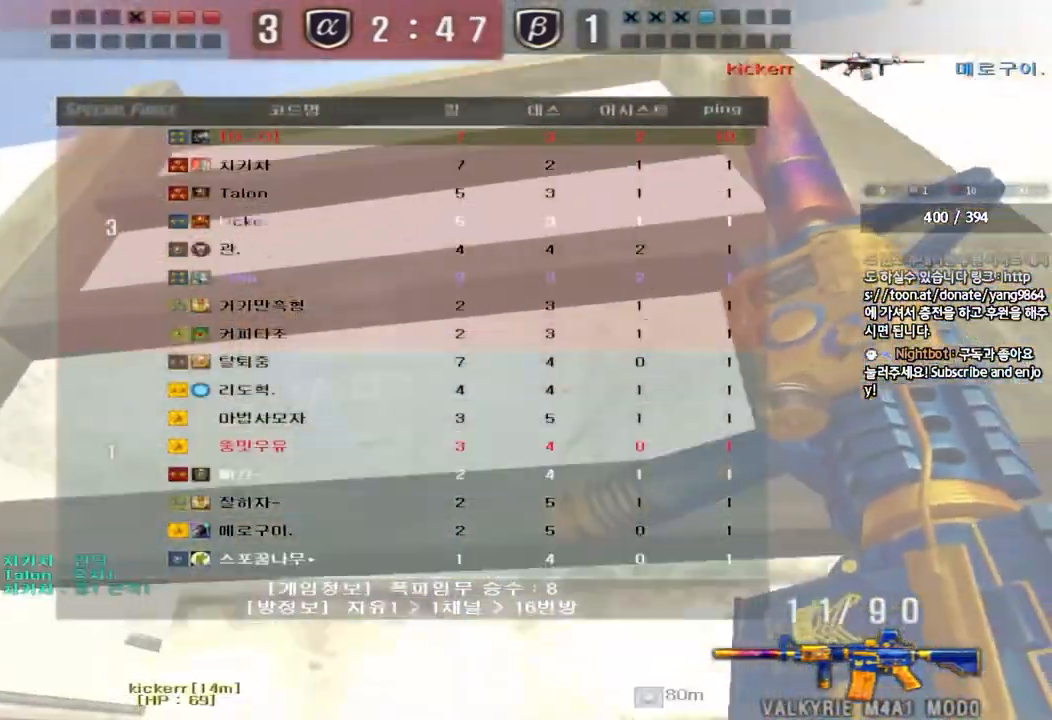
{"keys": ["w"], "events": [[250, "tab", "up"]]}